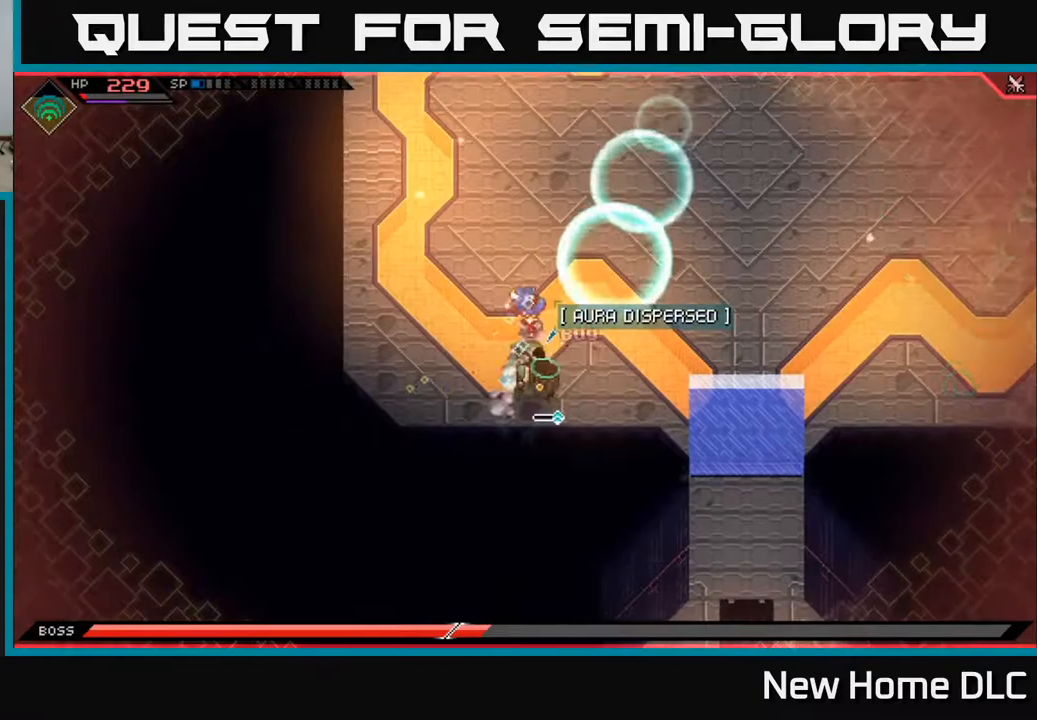
Gameplay with a controller (Xbox layout); each line is a JSON object with the inputs held at the frame after it (dt_ms = milliseconds from this image to that frame). "events" lists button and stick changes between this image and that frame as [ms after this image, input, new state], when the widget could be followed in between.
{"dt_ms": 500, "buttons": [], "left_stick": "center", "right_stick": "down", "events": [[183, "L1", "up"], [233, "R2", "down"], [333, "left_stick", "center"], [450, "R2", "up"]]}
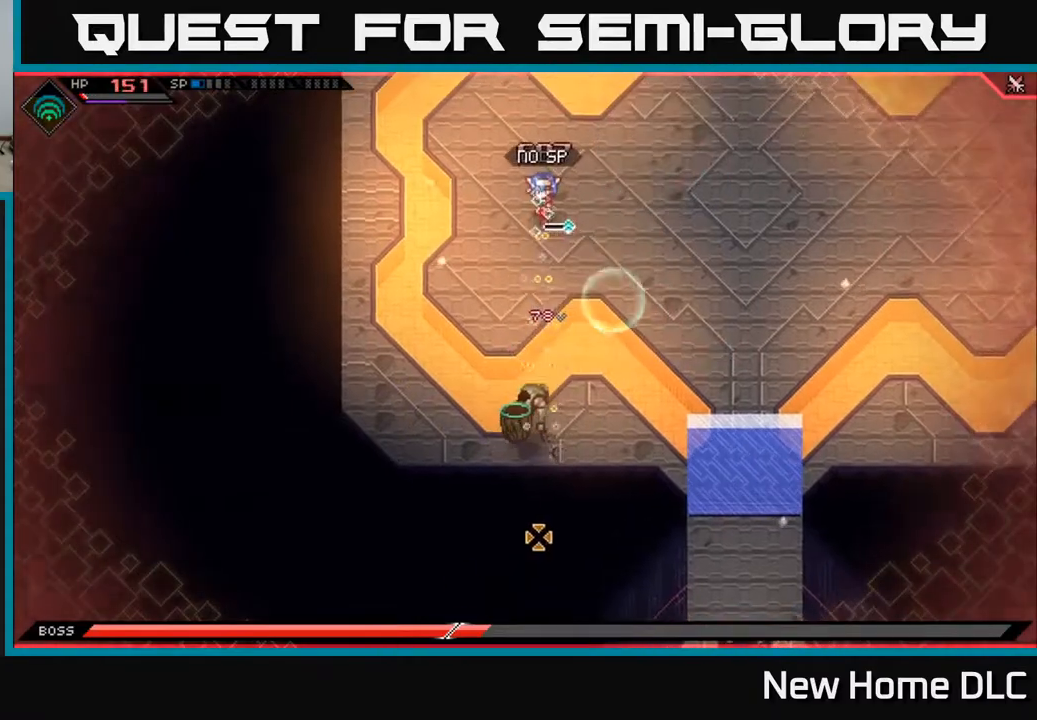
{"dt_ms": 500, "buttons": [], "left_stick": "center", "right_stick": "down", "events": [[283, "R1", "down"], [400, "R1", "up"]]}
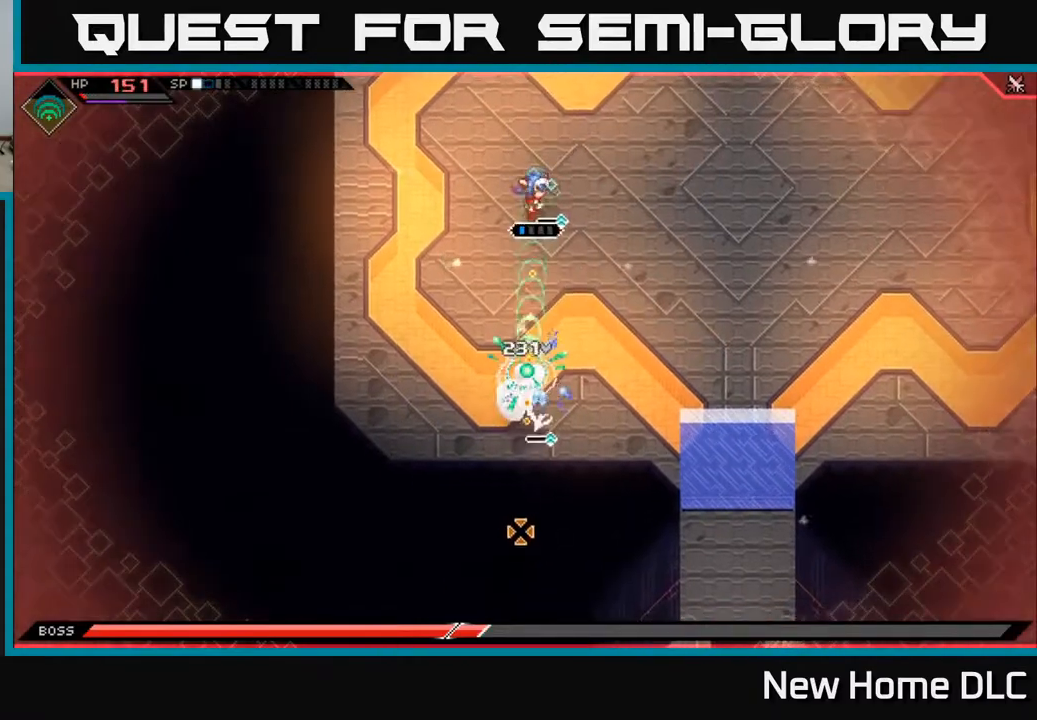
{"dt_ms": 500, "buttons": [], "left_stick": "up", "right_stick": "down", "events": [[67, "left_stick", "up"], [350, "R1", "down"], [483, "R1", "up"]]}
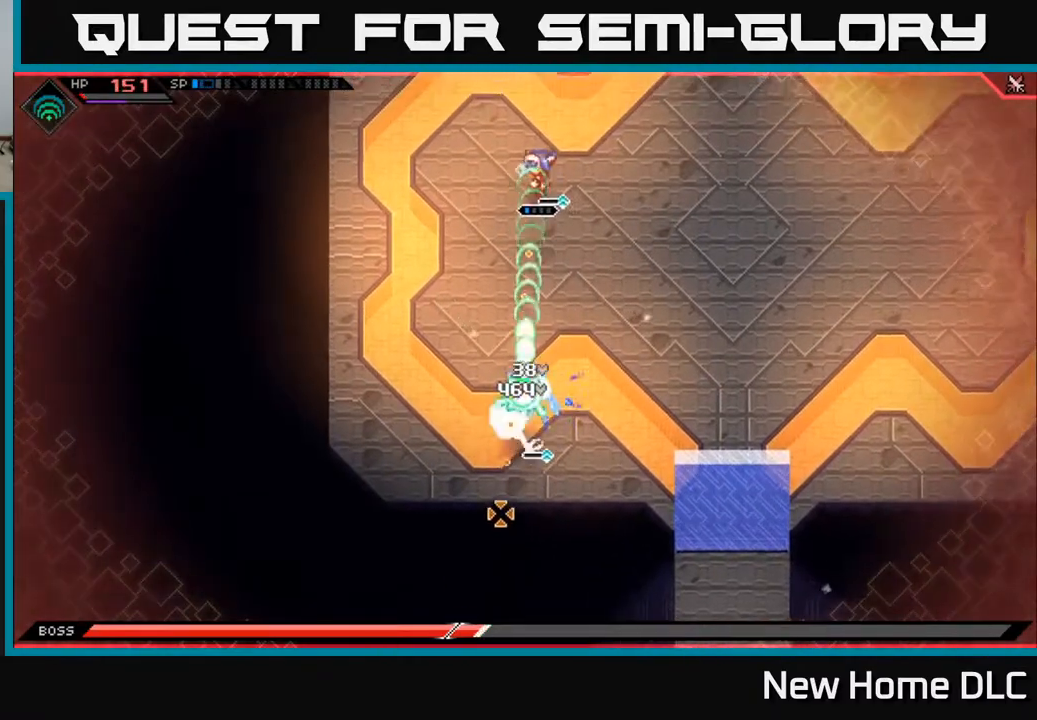
{"dt_ms": 500, "buttons": [], "left_stick": "center", "right_stick": "down", "events": [[67, "R2", "down"], [117, "left_stick", "center"], [150, "R2", "up"]]}
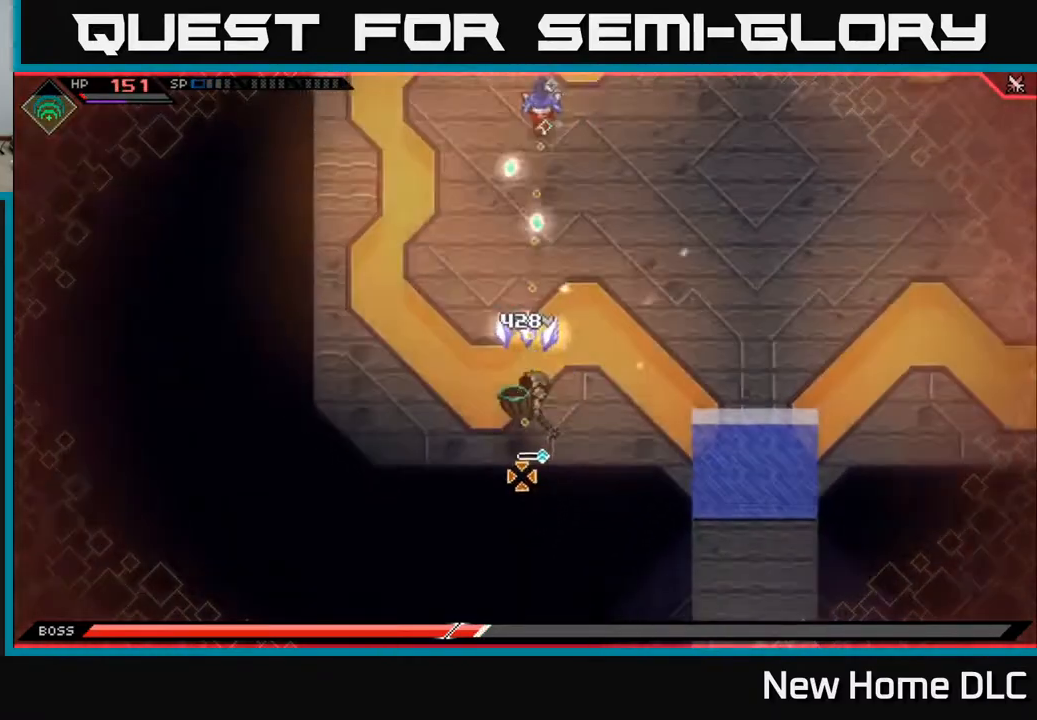
{"dt_ms": 500, "buttons": [], "left_stick": "right", "right_stick": "down", "events": [[467, "left_stick", "right"]]}
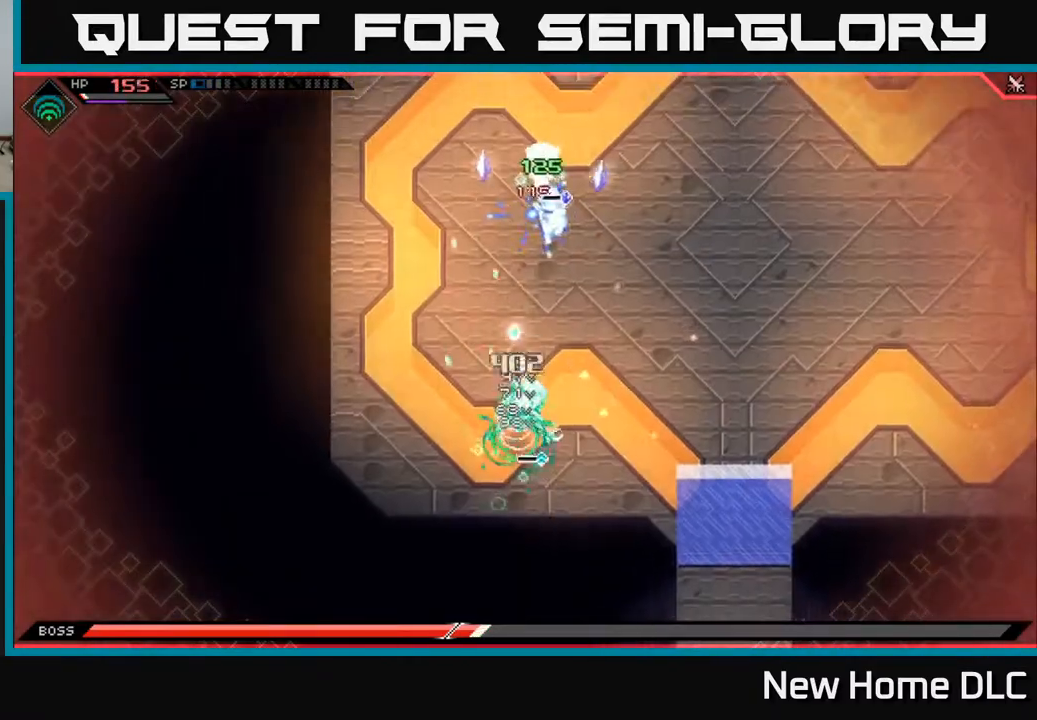
{"dt_ms": 500, "buttons": [], "left_stick": "right", "right_stick": "down-left"}
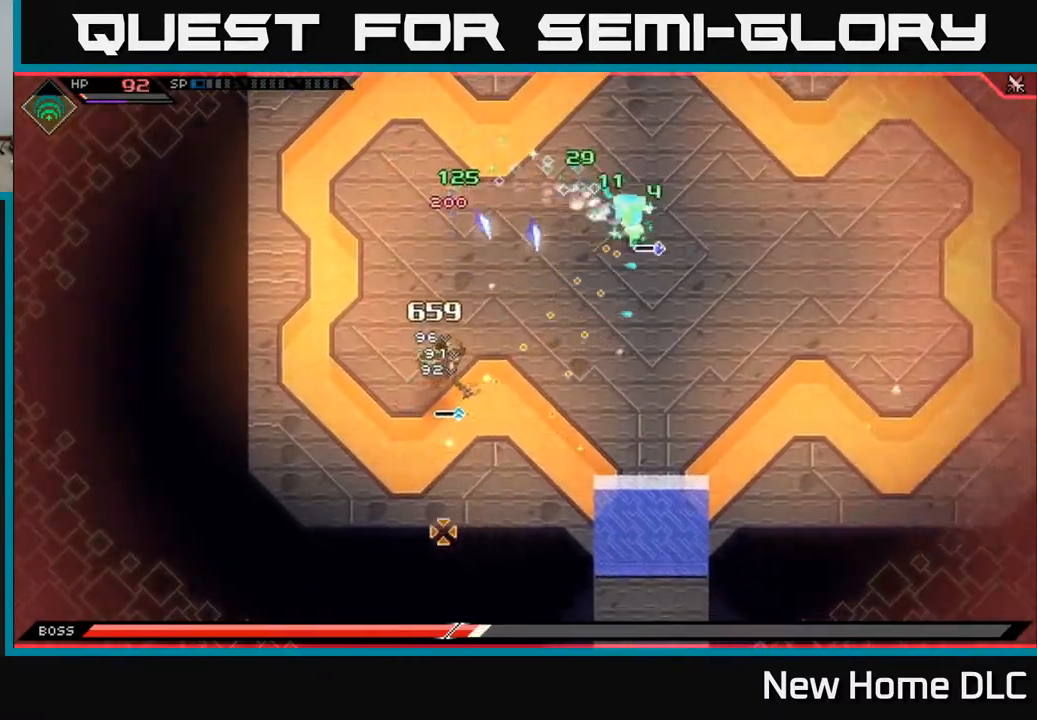
{"dt_ms": 500, "buttons": [], "left_stick": "right", "right_stick": "left", "events": [[200, "right_stick", "left"], [350, "R1", "down"], [483, "R1", "up"]]}
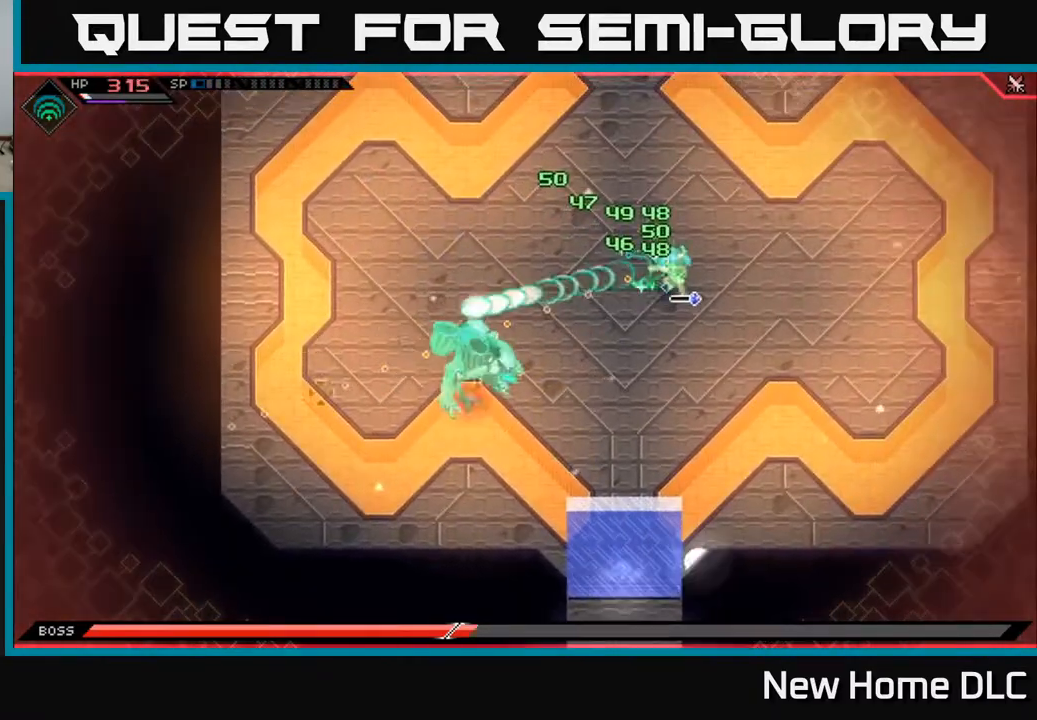
{"dt_ms": 500, "buttons": ["R1"], "left_stick": "right", "right_stick": "down-left", "events": [[267, "L1", "down"], [400, "L1", "up"], [400, "R1", "down"], [433, "right_stick", "down-left"]]}
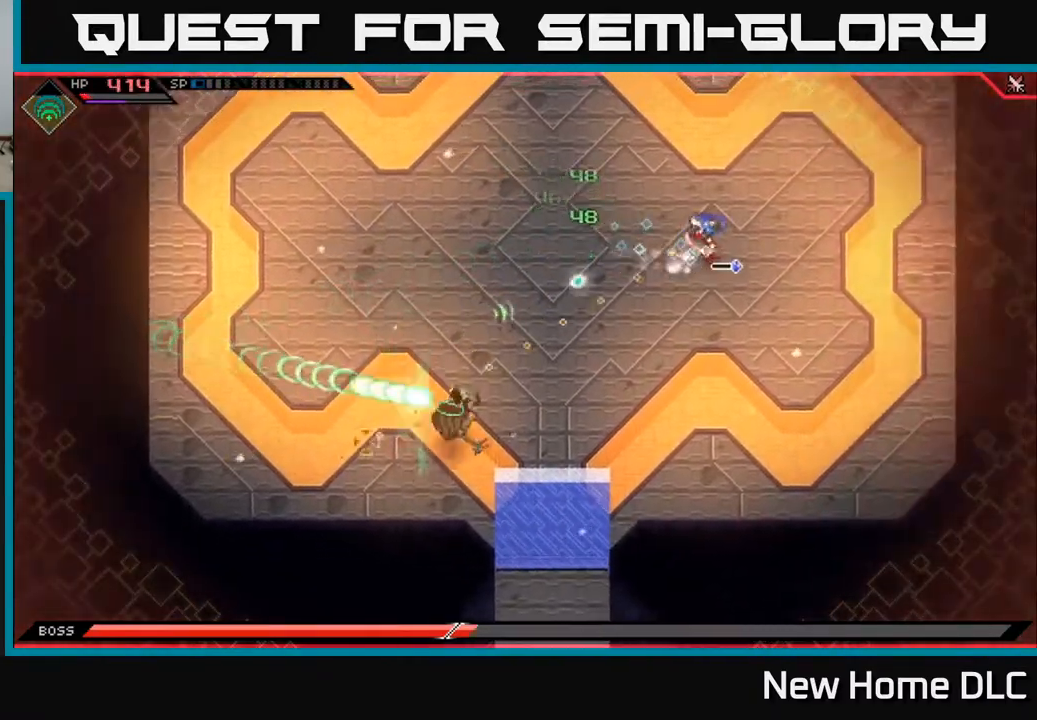
{"dt_ms": 500, "buttons": ["R1"], "left_stick": "right", "right_stick": "down-left", "events": [[17, "R1", "up"], [483, "R1", "down"]]}
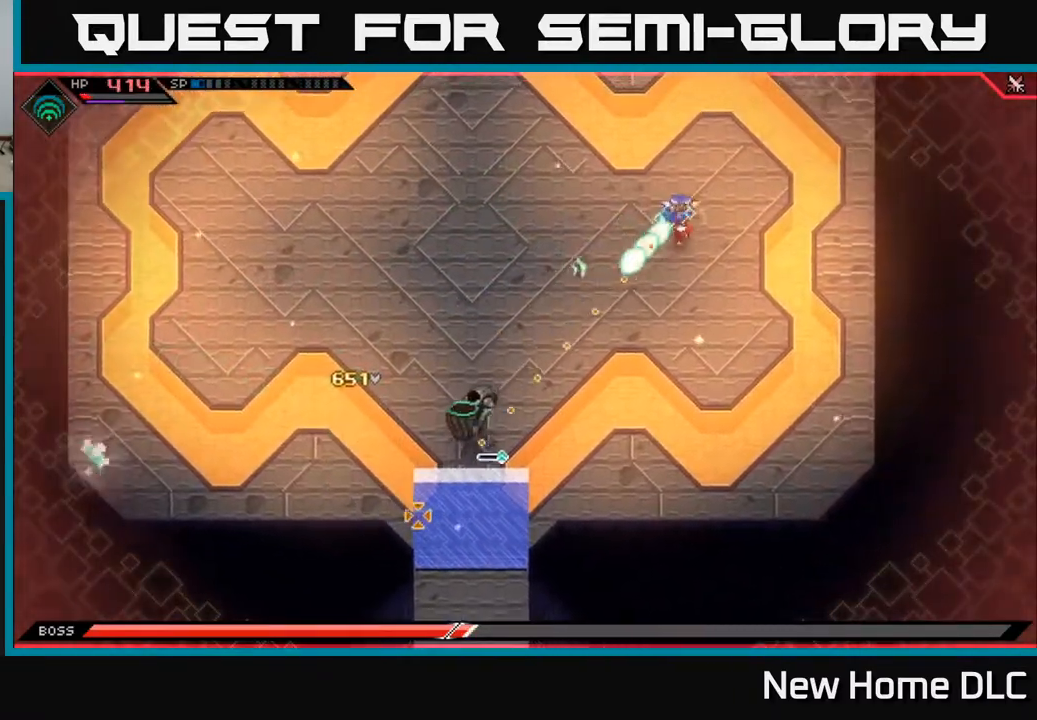
{"dt_ms": 500, "buttons": ["L1"], "left_stick": "left", "right_stick": "down-left", "events": [[17, "left_stick", "up-right"], [100, "L1", "down"], [100, "R1", "up"], [267, "L1", "up"], [267, "left_stick", "up-left"], [317, "left_stick", "left"], [450, "L1", "down"]]}
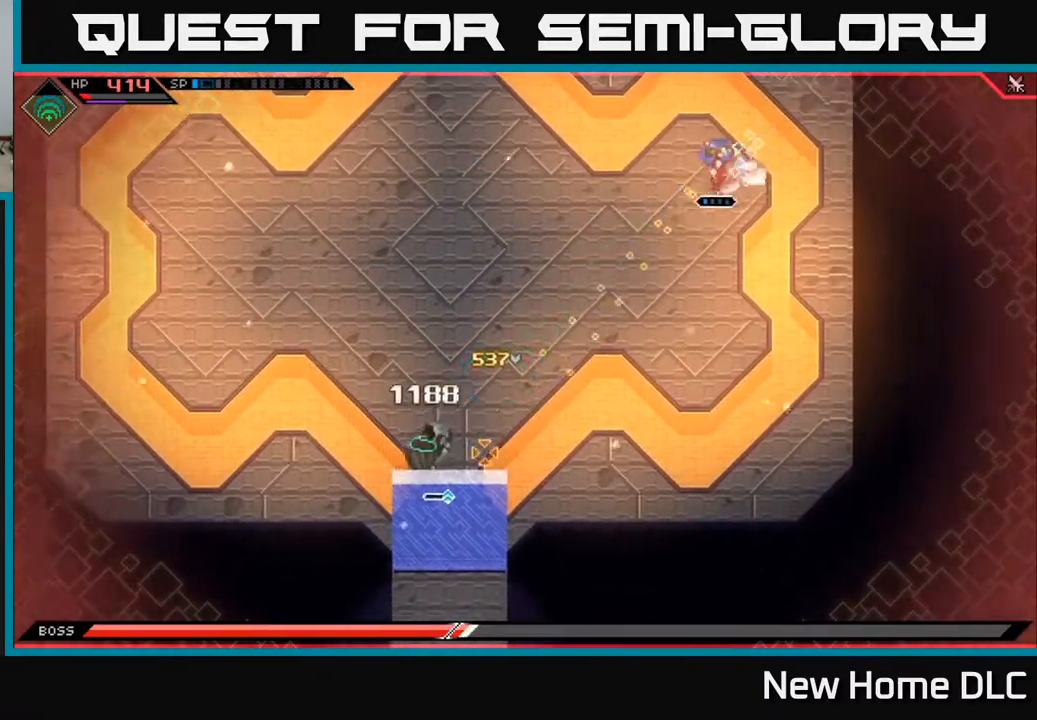
{"dt_ms": 500, "buttons": [], "left_stick": "center", "right_stick": "down-left", "events": [[100, "L1", "up"], [200, "R1", "down"], [283, "R1", "up"], [283, "left_stick", "center"]]}
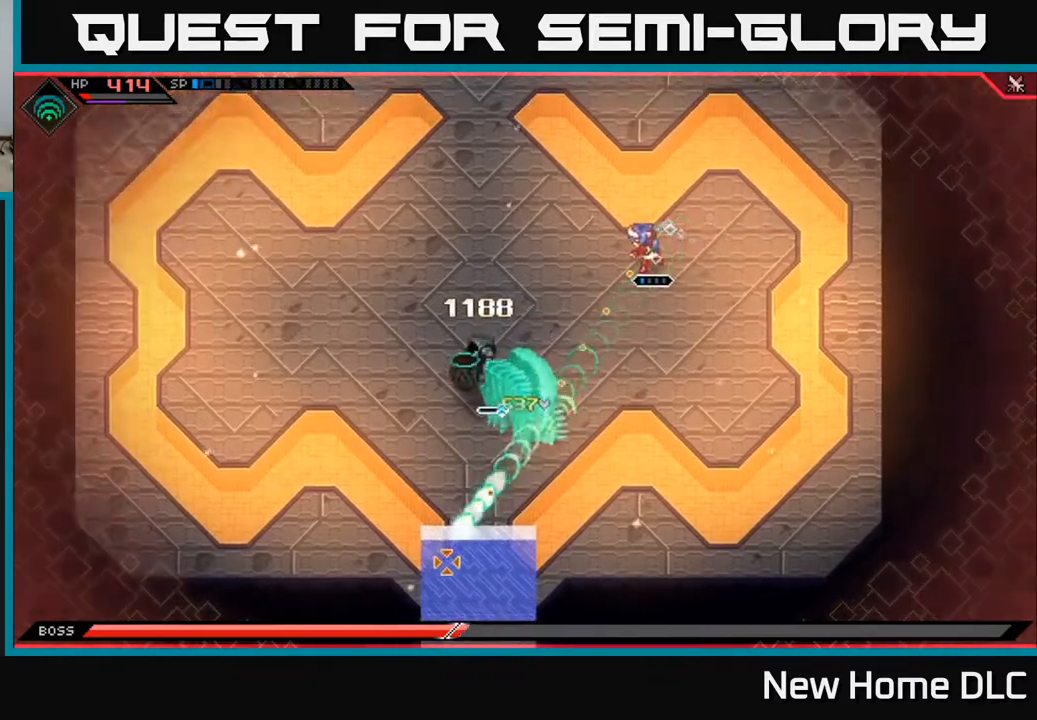
{"dt_ms": 500, "buttons": ["R1"], "left_stick": "up", "right_stick": "down-left", "events": [[117, "left_stick", "up-left"], [217, "left_stick", "up"], [383, "R1", "down"]]}
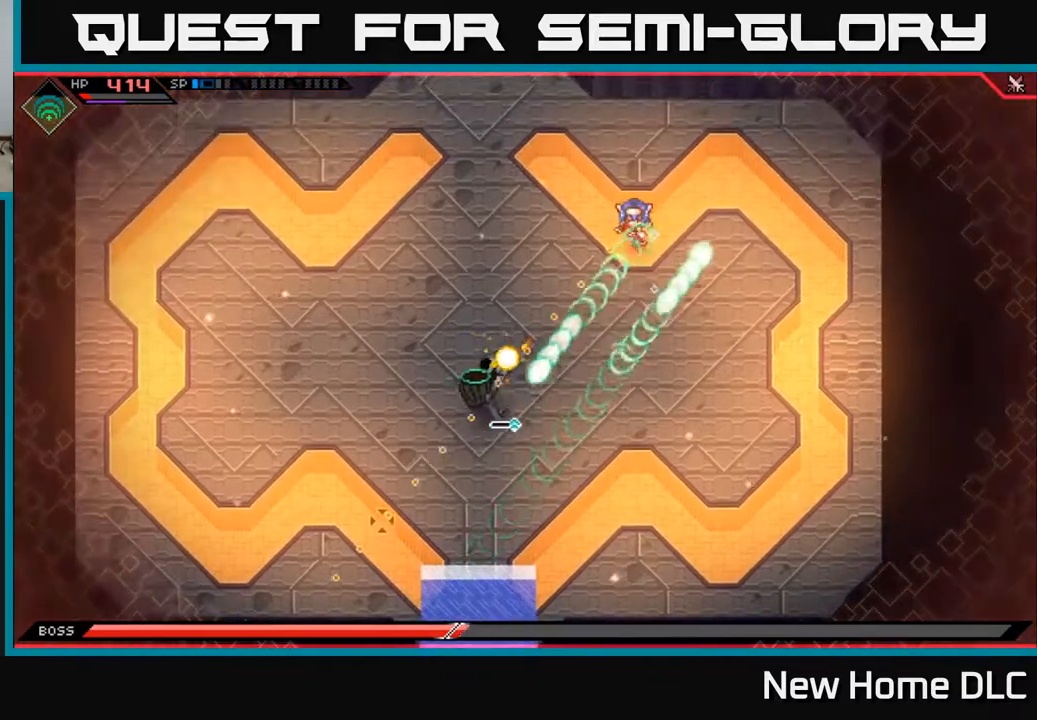
{"dt_ms": 500, "buttons": [], "left_stick": "left", "right_stick": "down"}
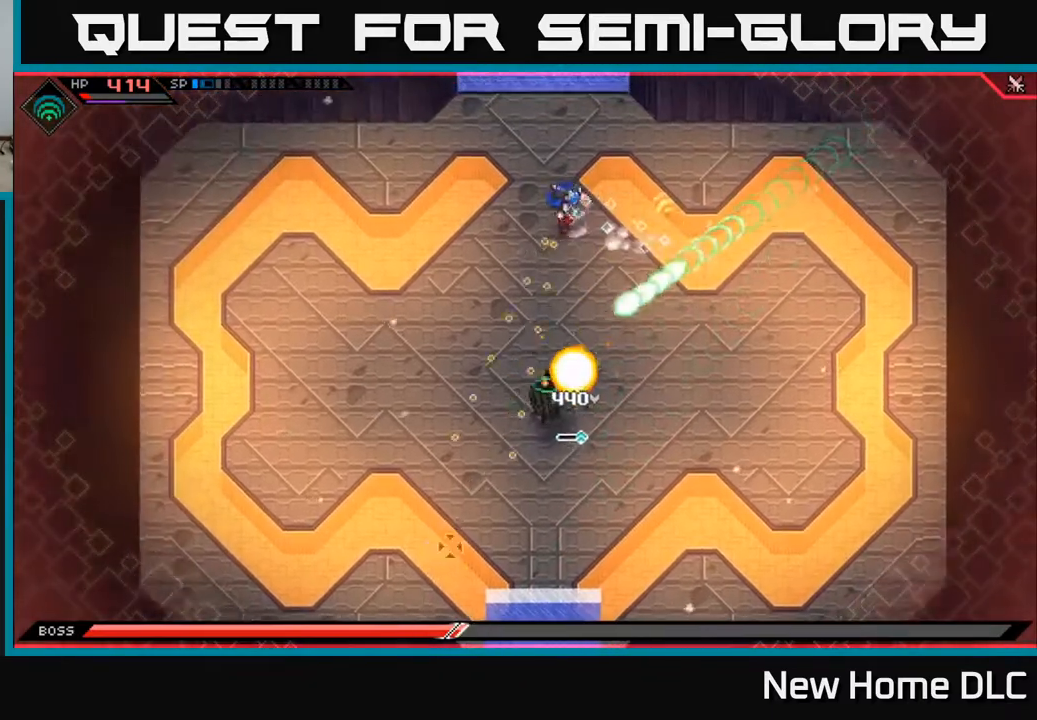
{"dt_ms": 500, "buttons": ["L1"], "left_stick": "down-left", "right_stick": "down-right", "events": [[17, "L1", "down"], [133, "left_stick", "down-left"], [150, "L1", "up"], [217, "L1", "down"], [283, "right_stick", "down-right"], [350, "L1", "up"], [433, "L1", "down"]]}
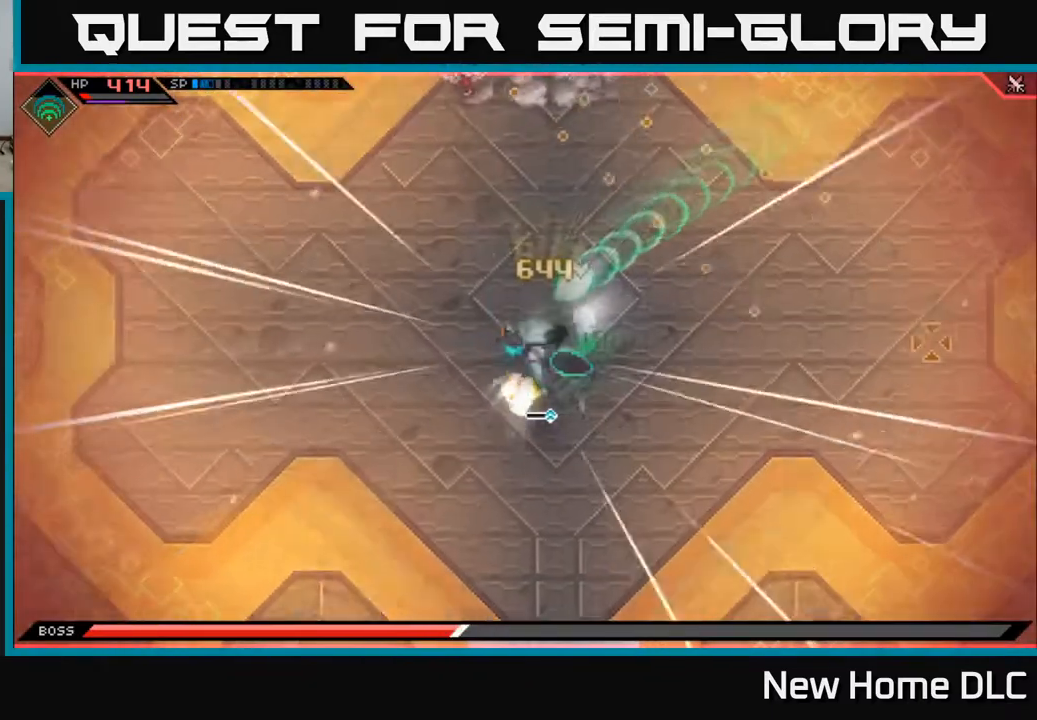
{"dt_ms": 500, "buttons": ["R2"], "left_stick": "center", "right_stick": "down-right", "events": [[50, "L1", "up"], [200, "L1", "down"], [333, "L1", "up"], [367, "R2", "down"], [483, "left_stick", "center"]]}
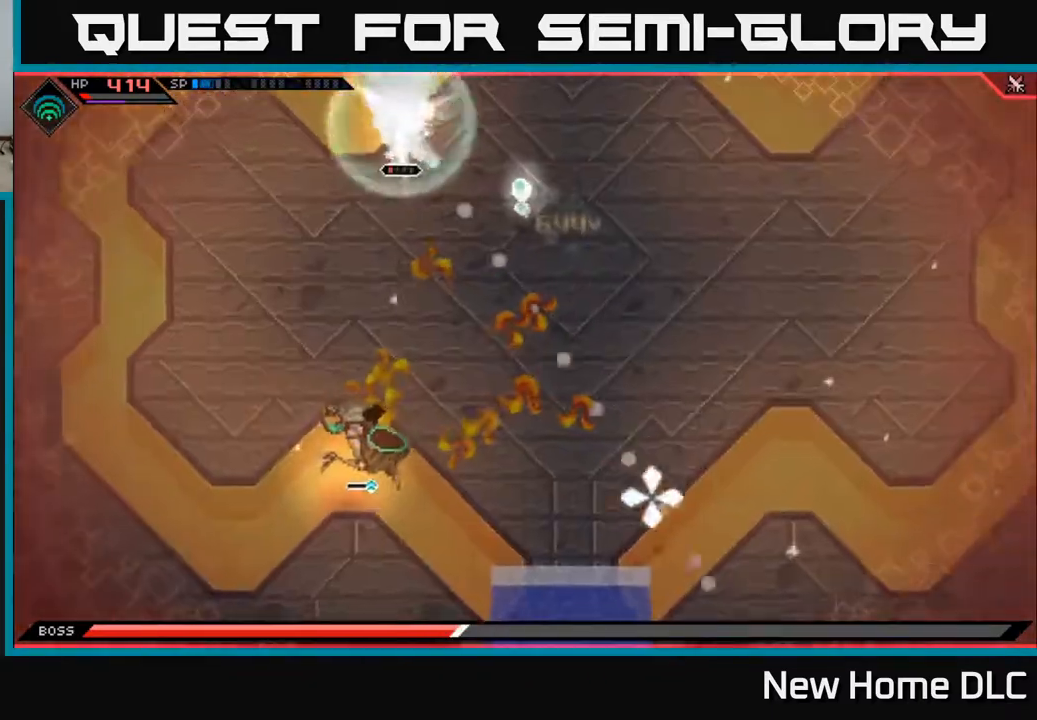
{"dt_ms": 500, "buttons": [], "left_stick": "center", "right_stick": "down", "events": [[17, "R2", "up"], [33, "right_stick", "down"]]}
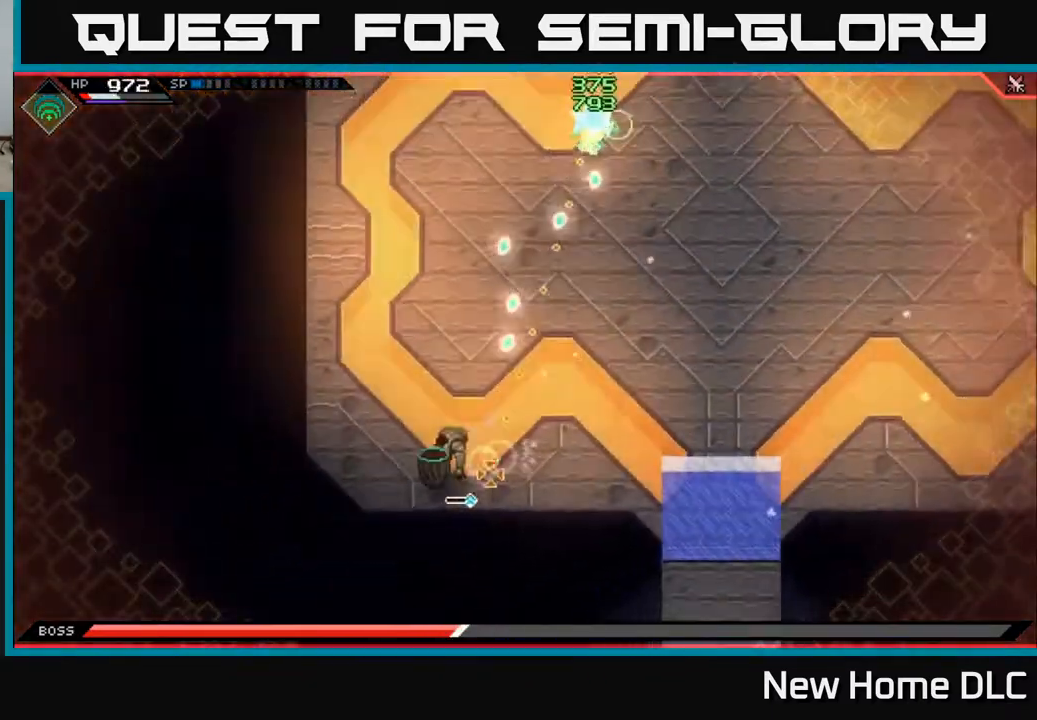
{"dt_ms": 500, "buttons": [], "left_stick": "center", "right_stick": "down", "events": []}
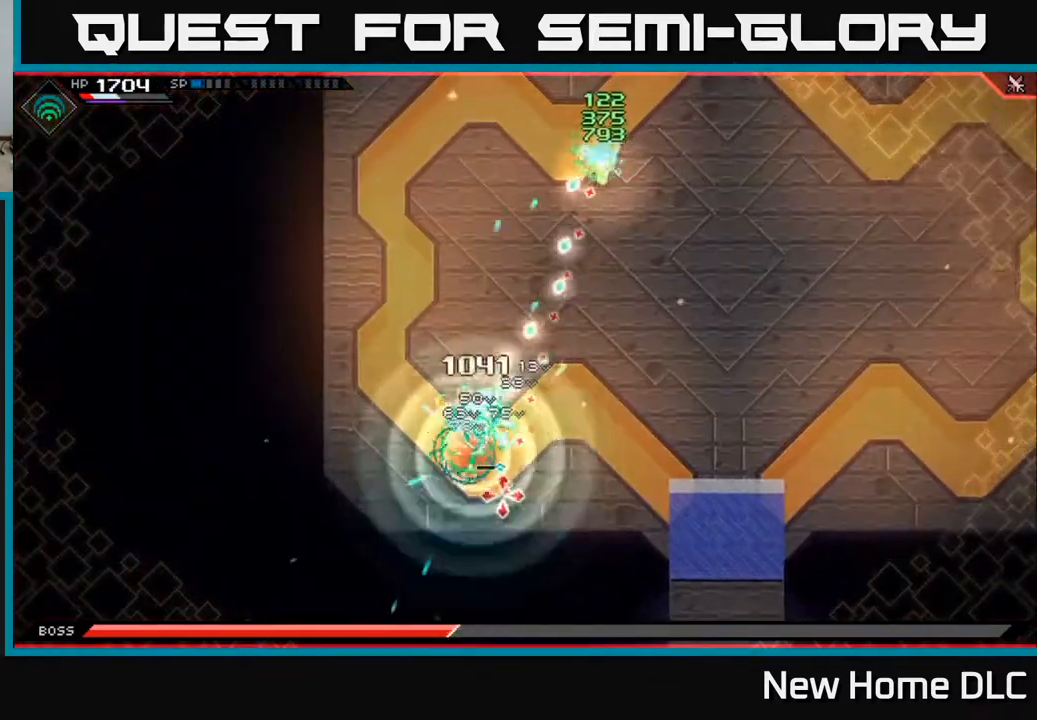
{"dt_ms": 500, "buttons": [], "left_stick": "right", "right_stick": "down", "events": [[467, "left_stick", "right"]]}
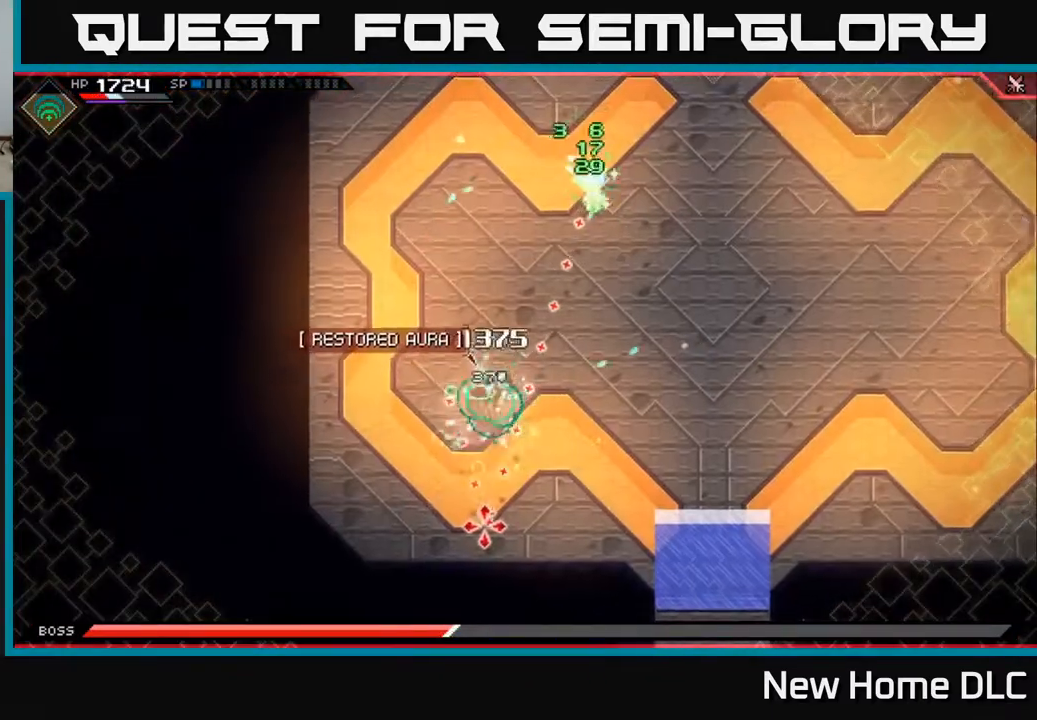
{"dt_ms": 500, "buttons": [], "left_stick": "right", "right_stick": "center", "events": [[233, "right_stick", "down-left"], [333, "right_stick", "center"]]}
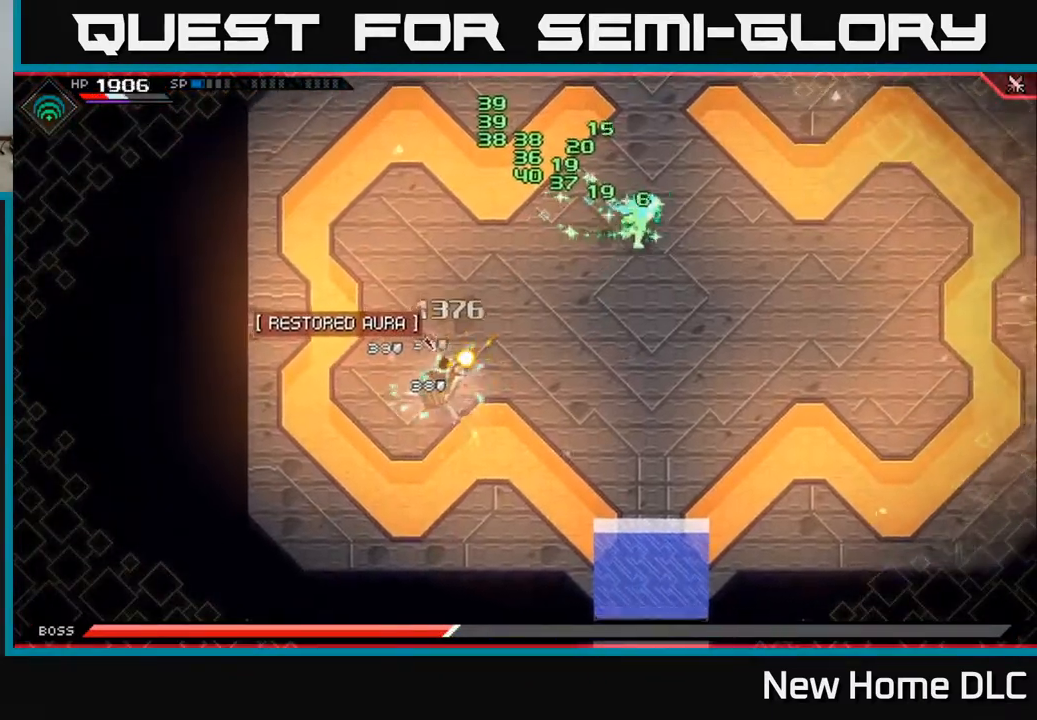
{"dt_ms": 500, "buttons": [], "left_stick": "down-right", "right_stick": "center", "events": [[333, "left_stick", "down-right"]]}
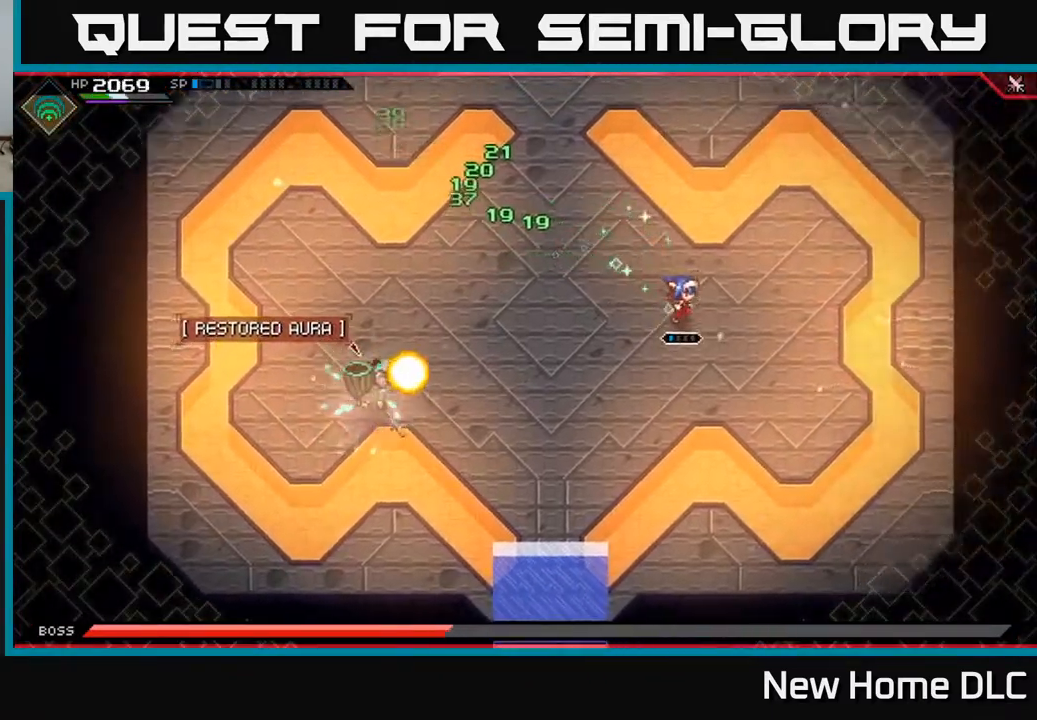
{"dt_ms": 500, "buttons": [], "left_stick": "down-right", "right_stick": "center", "events": [[317, "DPAD_RIGHT", "down"], [400, "DPAD_RIGHT", "up"]]}
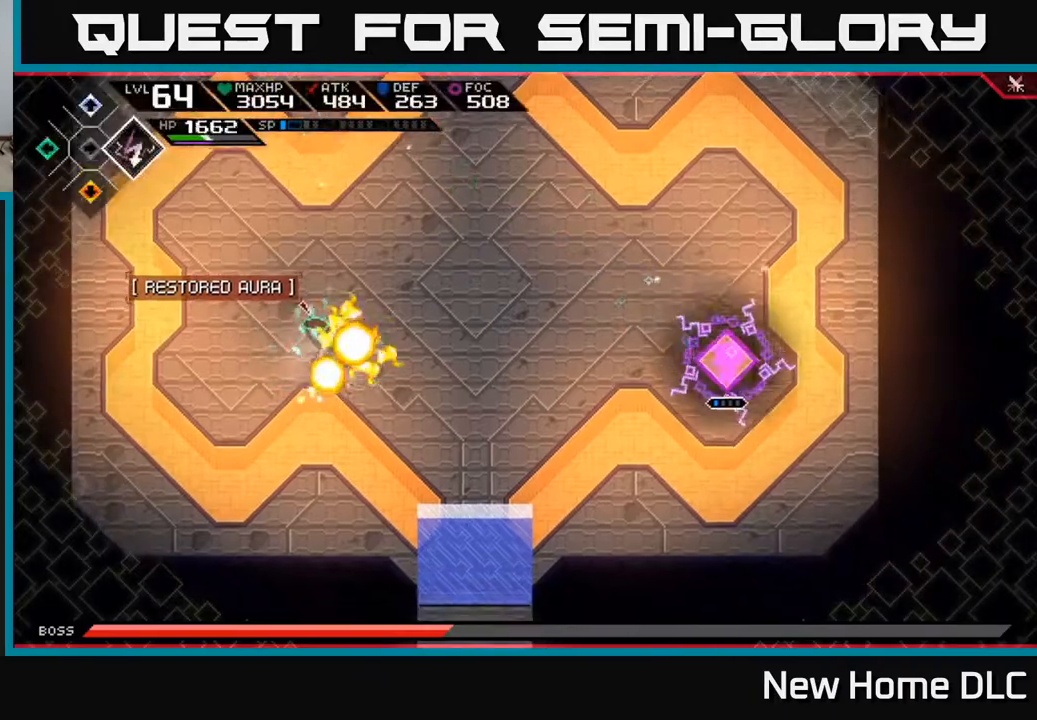
{"dt_ms": 500, "buttons": ["L1"], "left_stick": "right", "right_stick": "center", "events": [[117, "DPAD_RIGHT", "down"], [117, "left_stick", "down"], [250, "DPAD_RIGHT", "up"], [500, "L1", "down"], [500, "left_stick", "right"]]}
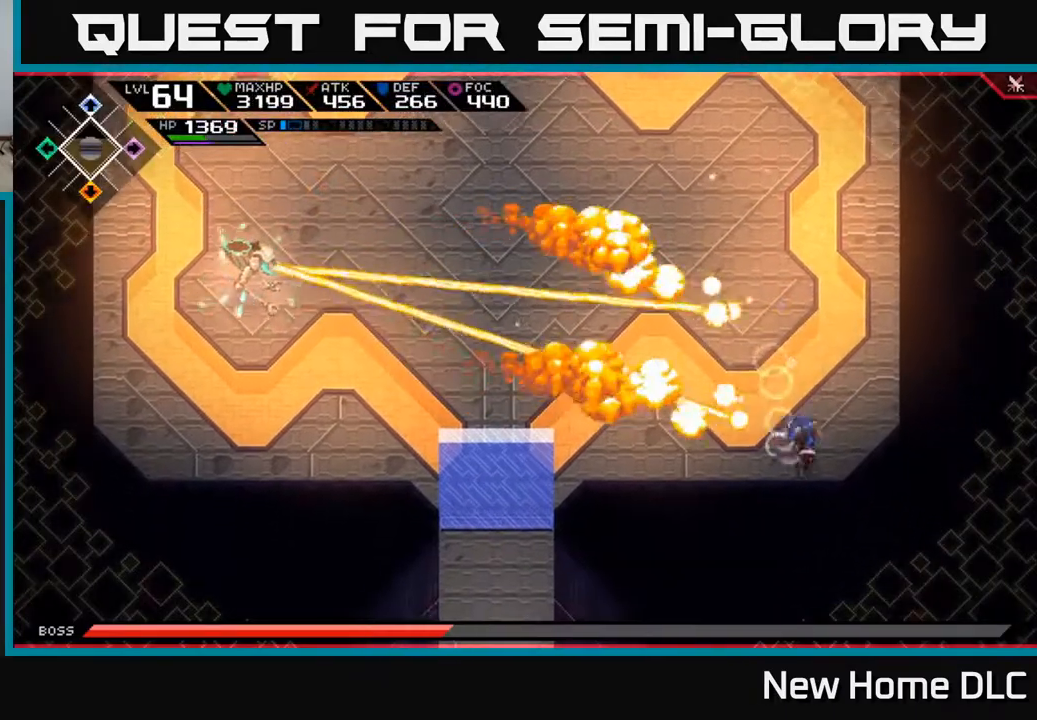
{"dt_ms": 500, "buttons": ["L1"], "left_stick": "up-left", "right_stick": "center", "events": [[17, "left_stick", "up-right"], [117, "left_stick", "up"], [417, "L1", "up"], [467, "left_stick", "up-left"], [483, "L1", "down"]]}
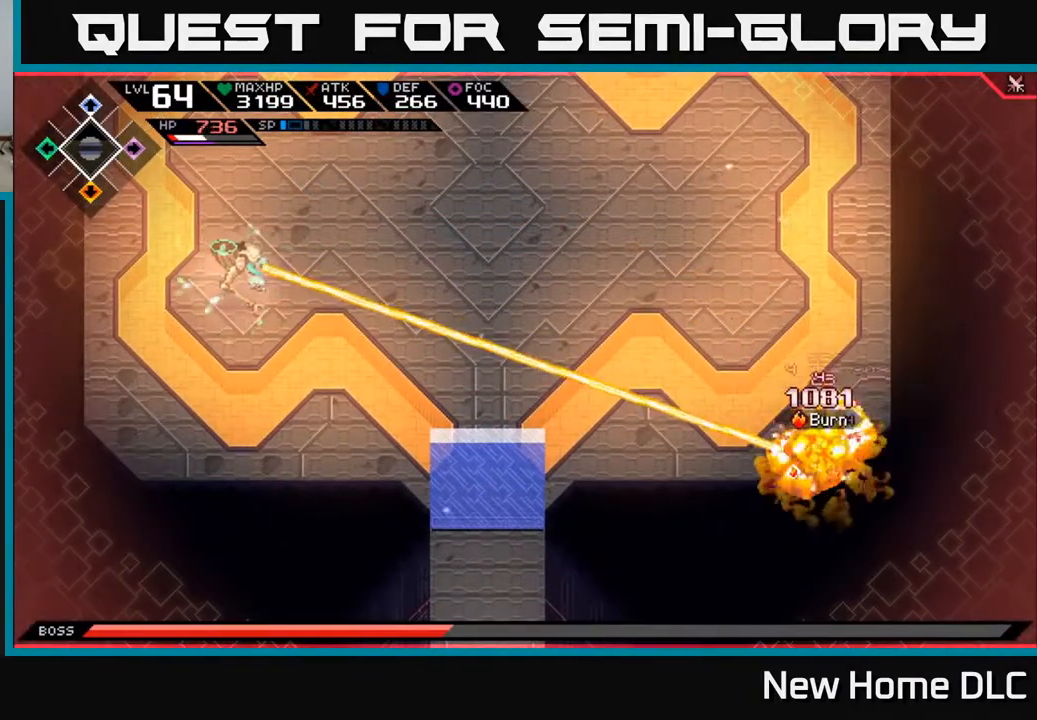
{"dt_ms": 500, "buttons": ["L1"], "left_stick": "up-left", "right_stick": "left", "events": [[100, "L1", "up"], [250, "left_stick", "left"], [283, "right_stick", "left"], [400, "L1", "down"], [400, "left_stick", "up-left"]]}
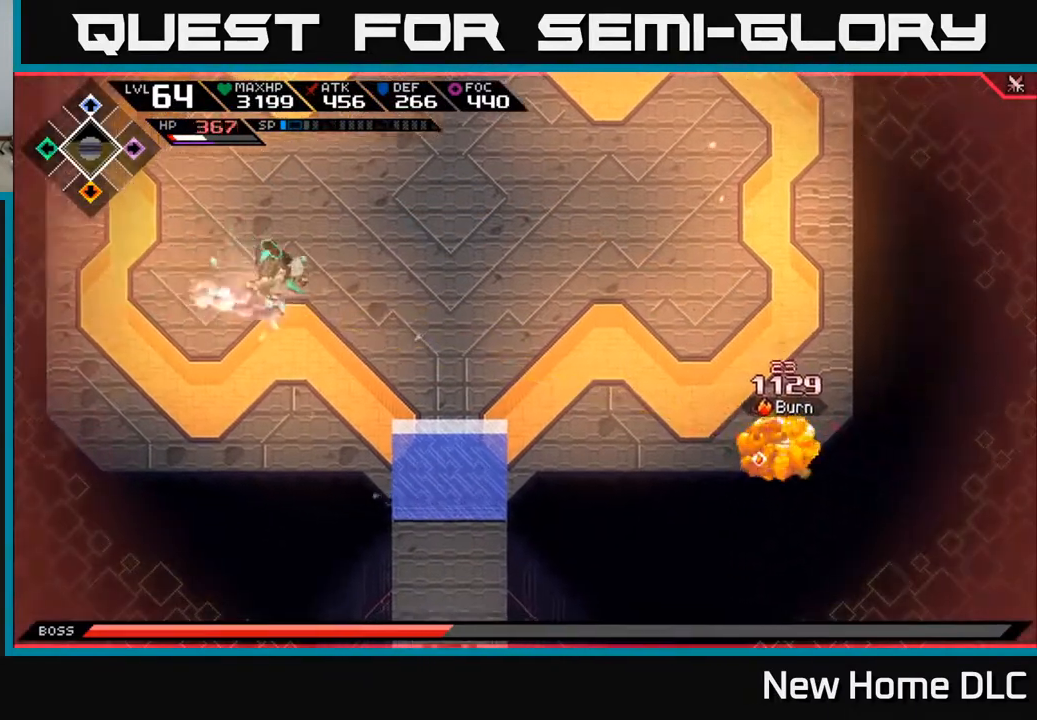
{"dt_ms": 500, "buttons": ["R1"], "left_stick": "up", "right_stick": "left", "events": [[233, "L1", "up"], [350, "R1", "down"], [483, "left_stick", "up"]]}
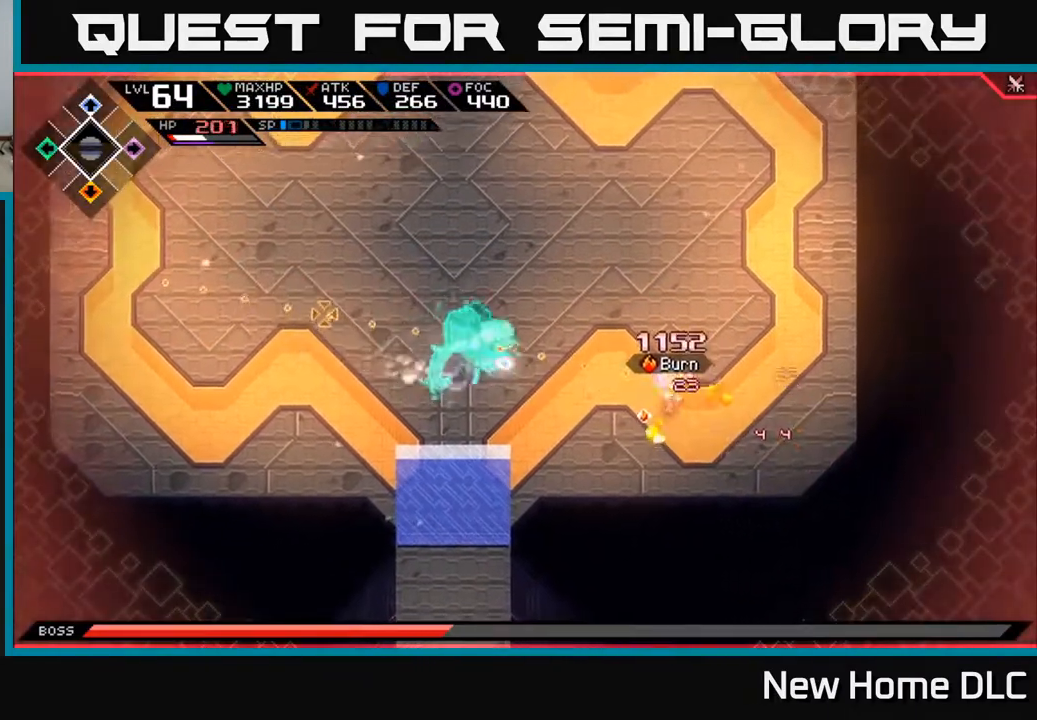
{"dt_ms": 500, "buttons": [], "left_stick": "up", "right_stick": "left", "events": [[400, "R1", "up"]]}
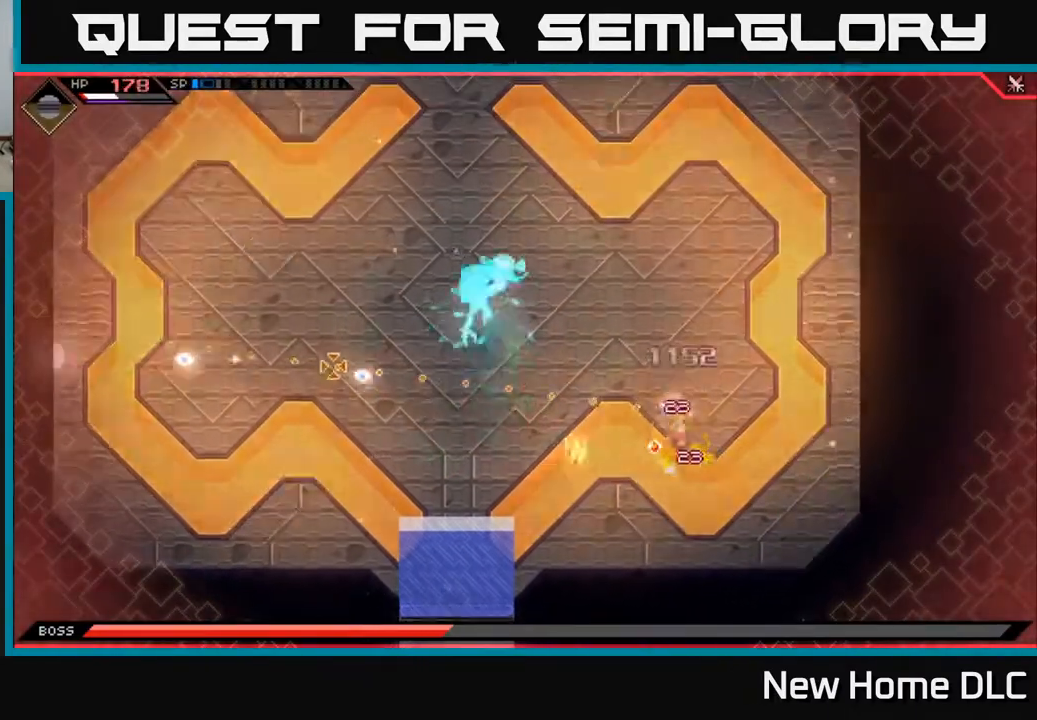
{"dt_ms": 500, "buttons": ["R1"], "left_stick": "up", "right_stick": "left", "events": [[50, "L1", "down"], [167, "L1", "up"], [250, "left_stick", "up-left"], [383, "left_stick", "up"], [483, "R1", "down"]]}
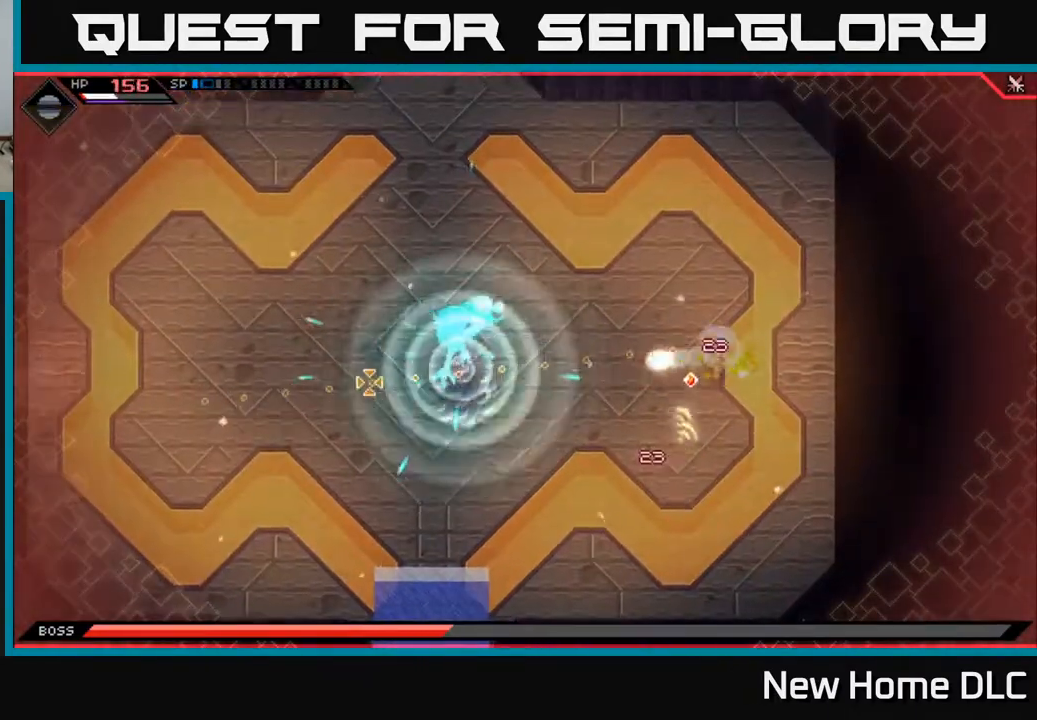
{"dt_ms": 1000, "buttons": [], "left_stick": "center", "right_stick": "center"}